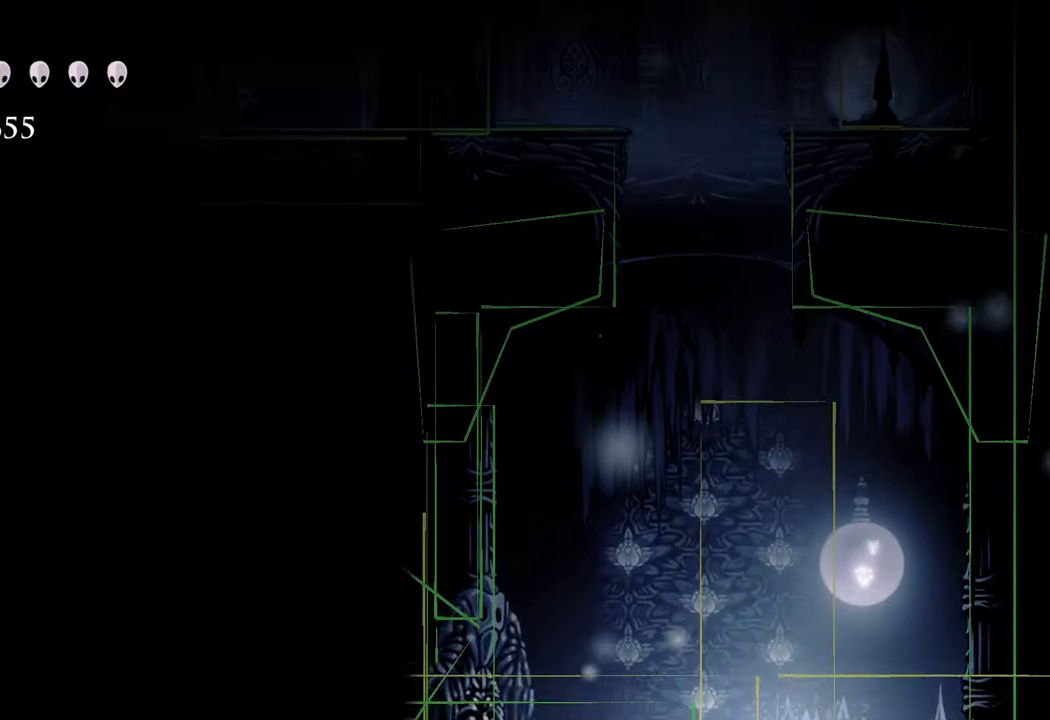
Gameplay with a controller (Xbox layout); each line is a JSON object with the inputs held at the frame after it. "events" lists button and stick changes between this image and that frame as [ms after this image, input, new state], when the widget could be followed in between.
{"buttons": [], "left_stick": "down", "right_stick": "center", "events": []}
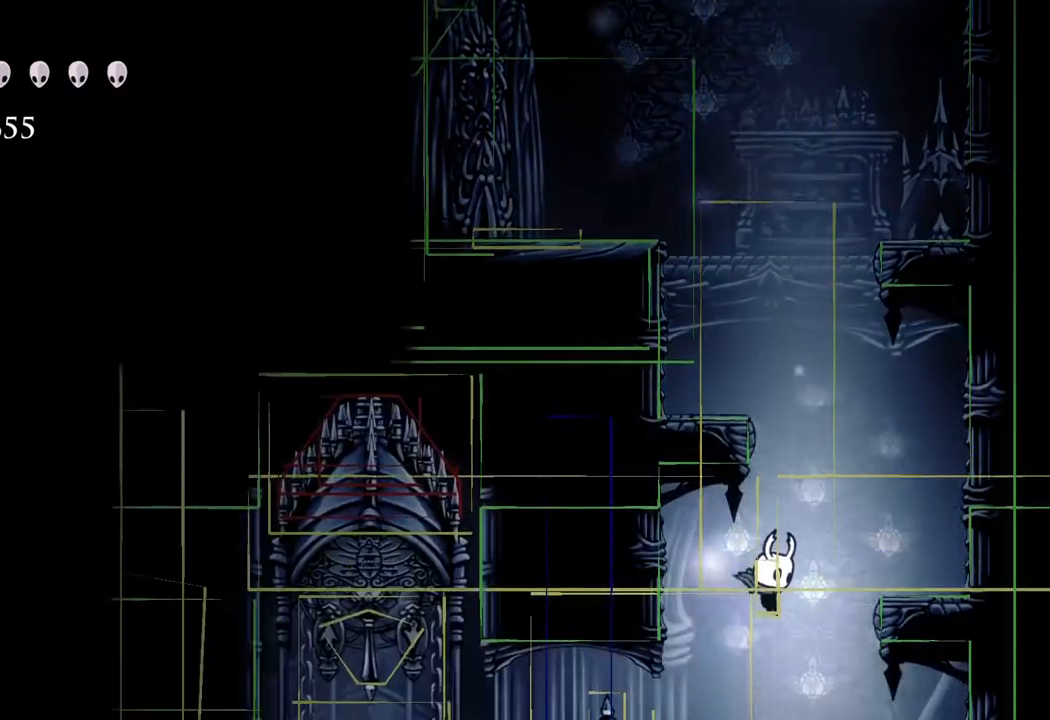
{"buttons": [], "left_stick": "center", "right_stick": "center", "events": [[133, "left_stick", "center"], [317, "left_stick", "down"], [433, "left_stick", "center"]]}
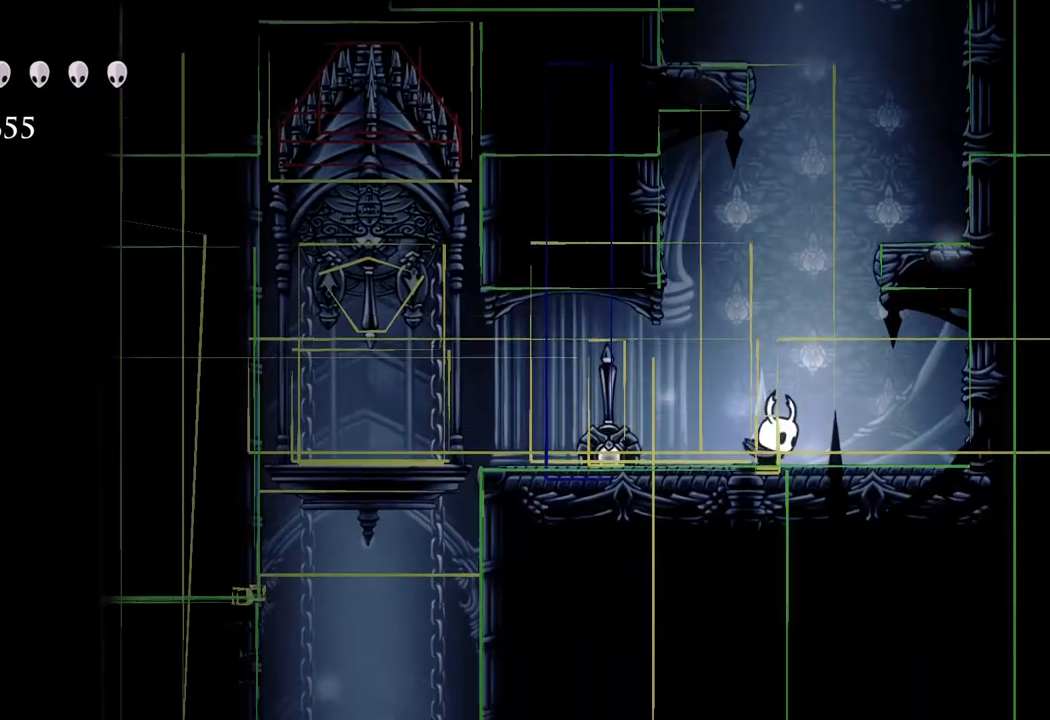
{"buttons": [], "left_stick": "left", "right_stick": "center", "events": [[333, "left_stick", "left"]]}
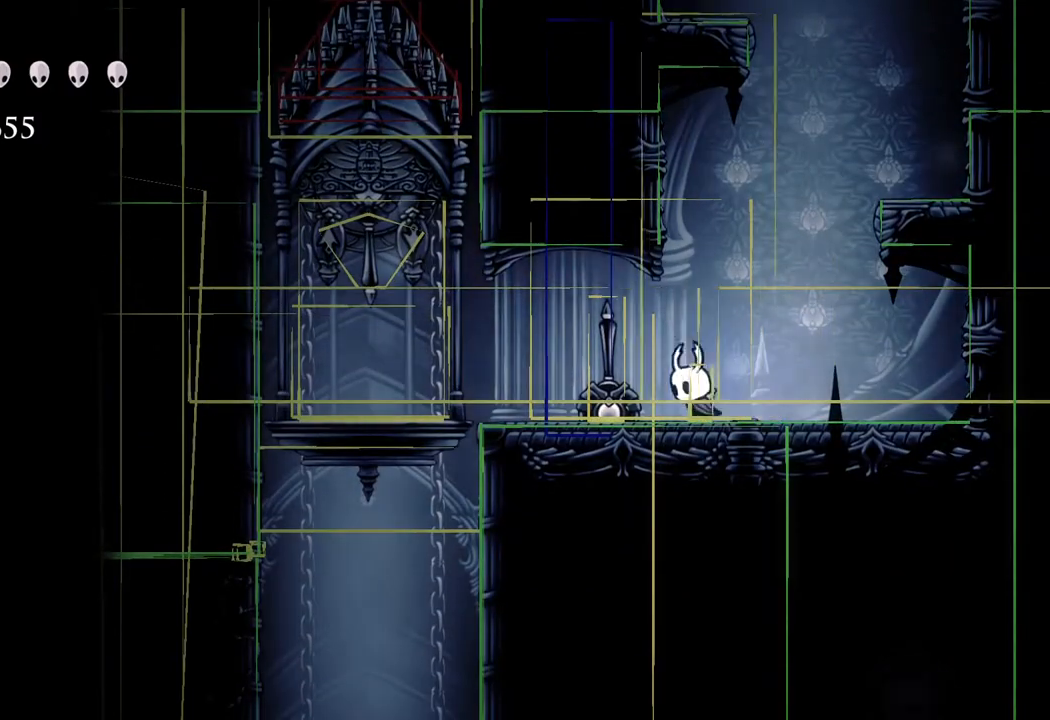
{"buttons": [], "left_stick": "center", "right_stick": "center", "events": [[417, "left_stick", "center"]]}
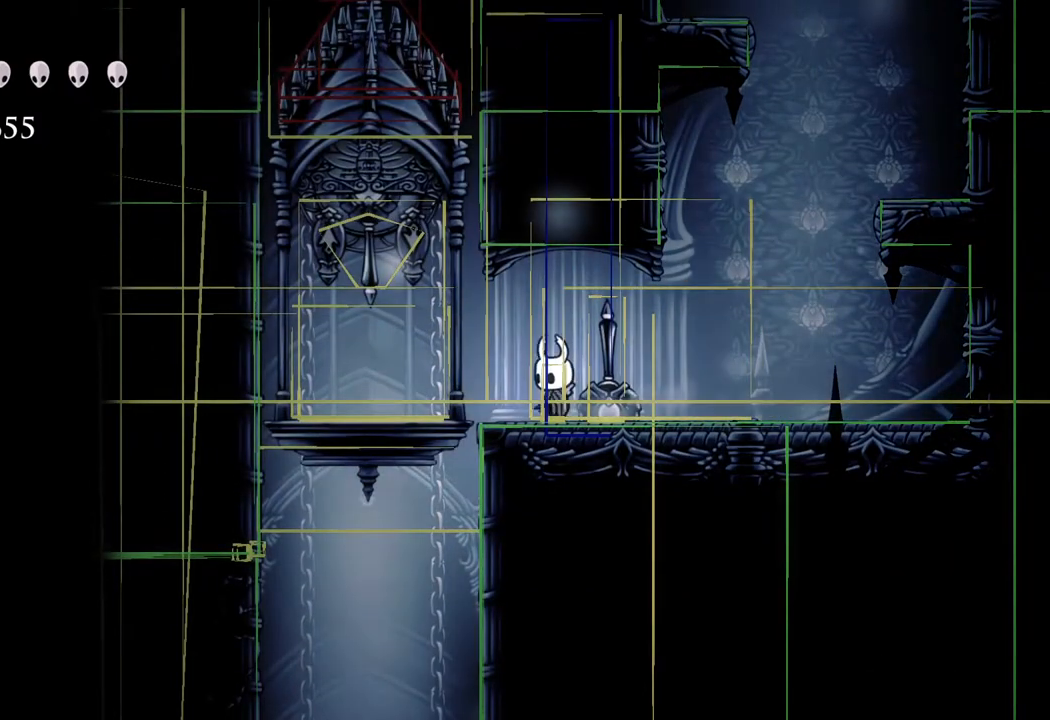
{"buttons": [], "left_stick": "center", "right_stick": "center", "events": [[50, "A", "down"], [150, "X", "down"], [233, "A", "up"], [250, "X", "up"]]}
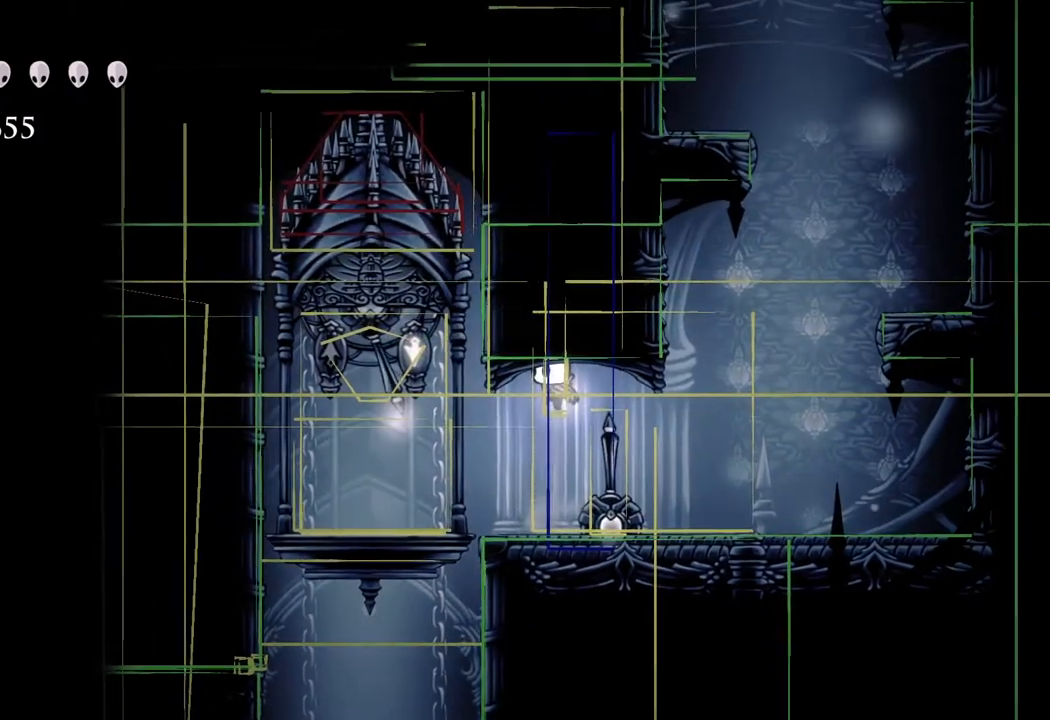
{"buttons": [], "left_stick": "right", "right_stick": "center", "events": [[33, "left_stick", "right"]]}
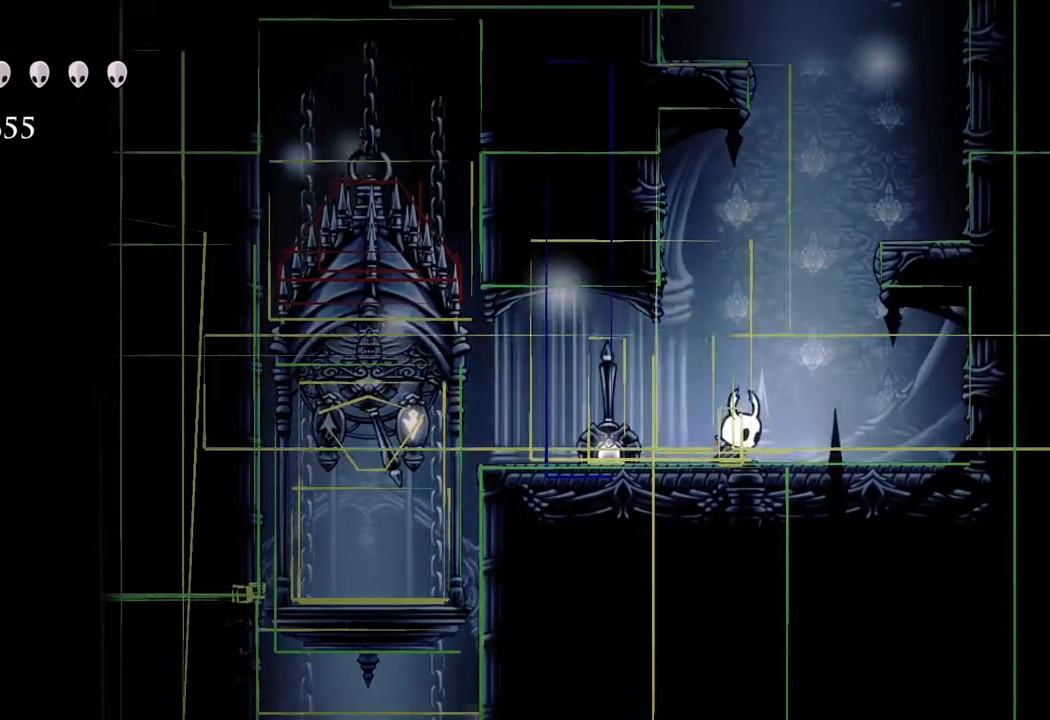
{"buttons": [], "left_stick": "center", "right_stick": "center", "events": [[233, "left_stick", "left"], [333, "left_stick", "center"]]}
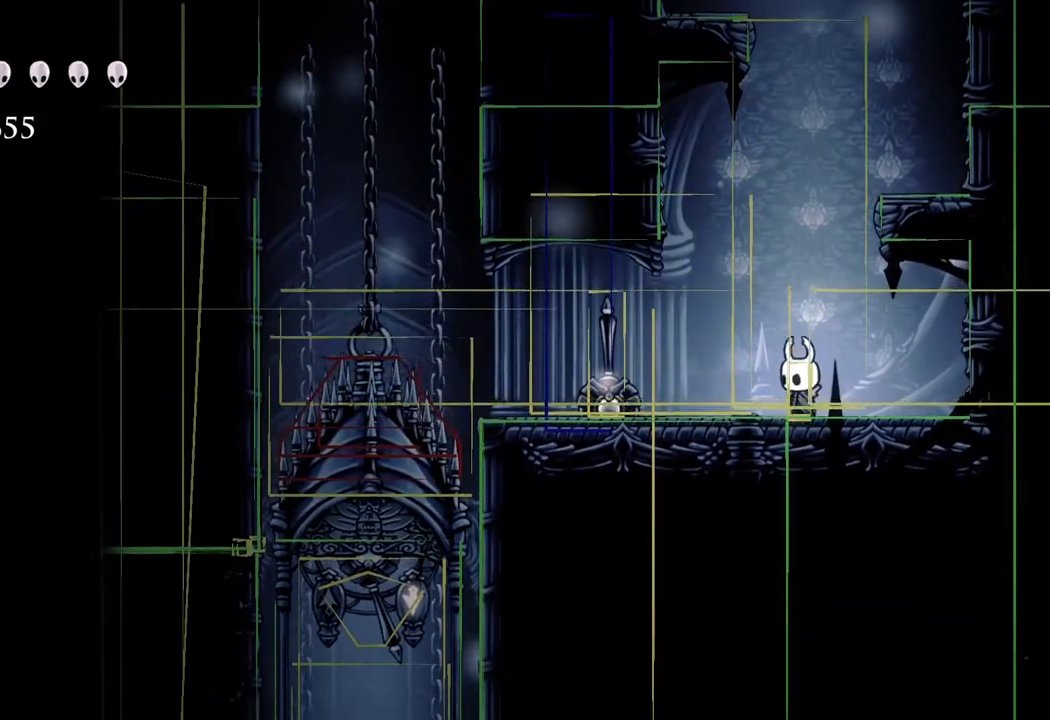
{"buttons": [], "left_stick": "center", "right_stick": "center", "events": [[317, "A", "down"], [333, "left_stick", "left"], [367, "A", "up"], [467, "left_stick", "center"]]}
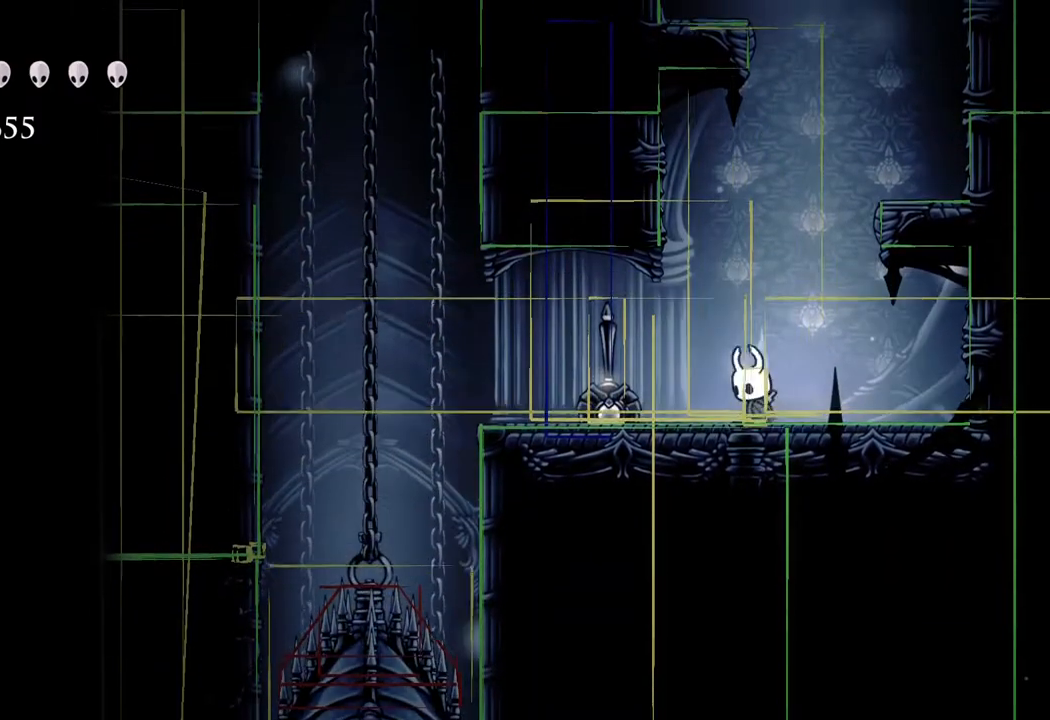
{"buttons": [], "left_stick": "center", "right_stick": "center", "events": [[283, "left_stick", "left"], [383, "left_stick", "center"]]}
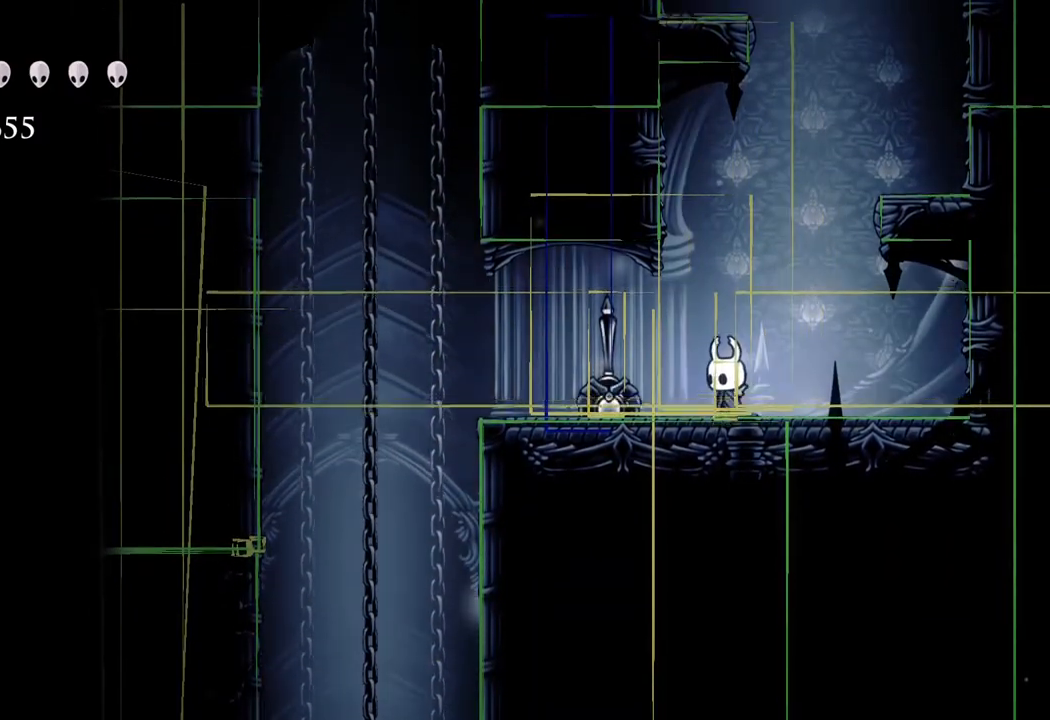
{"buttons": [], "left_stick": "center", "right_stick": "center", "events": []}
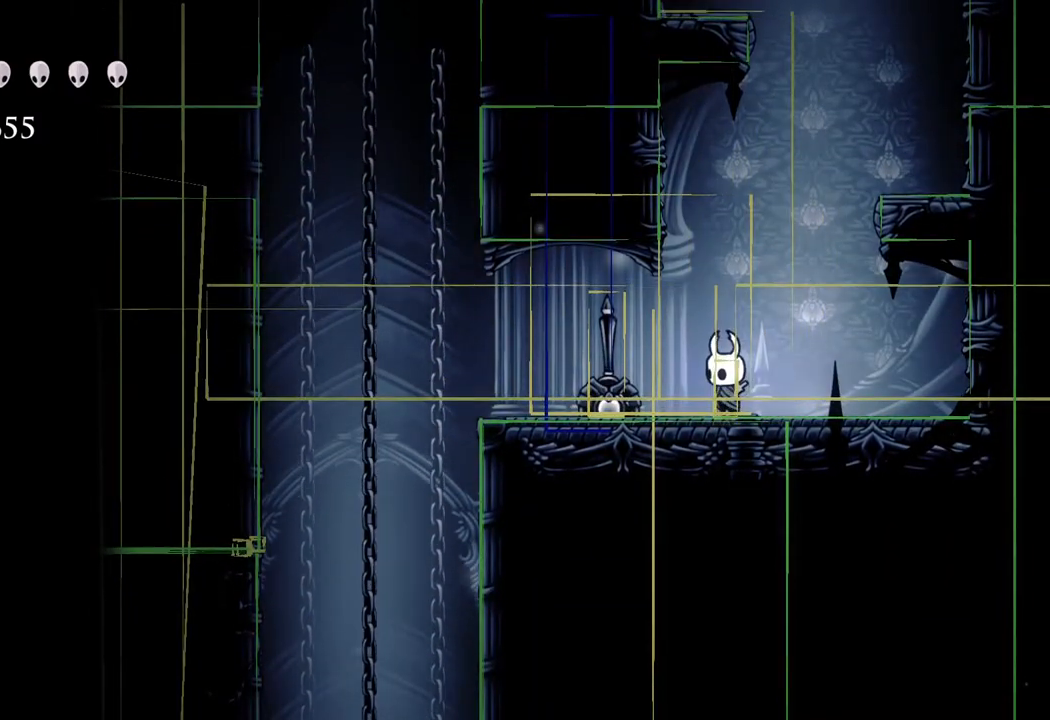
{"buttons": ["A"], "left_stick": "right", "right_stick": "center", "events": [[417, "X", "down"], [450, "A", "down"], [500, "X", "up"], [500, "left_stick", "right"]]}
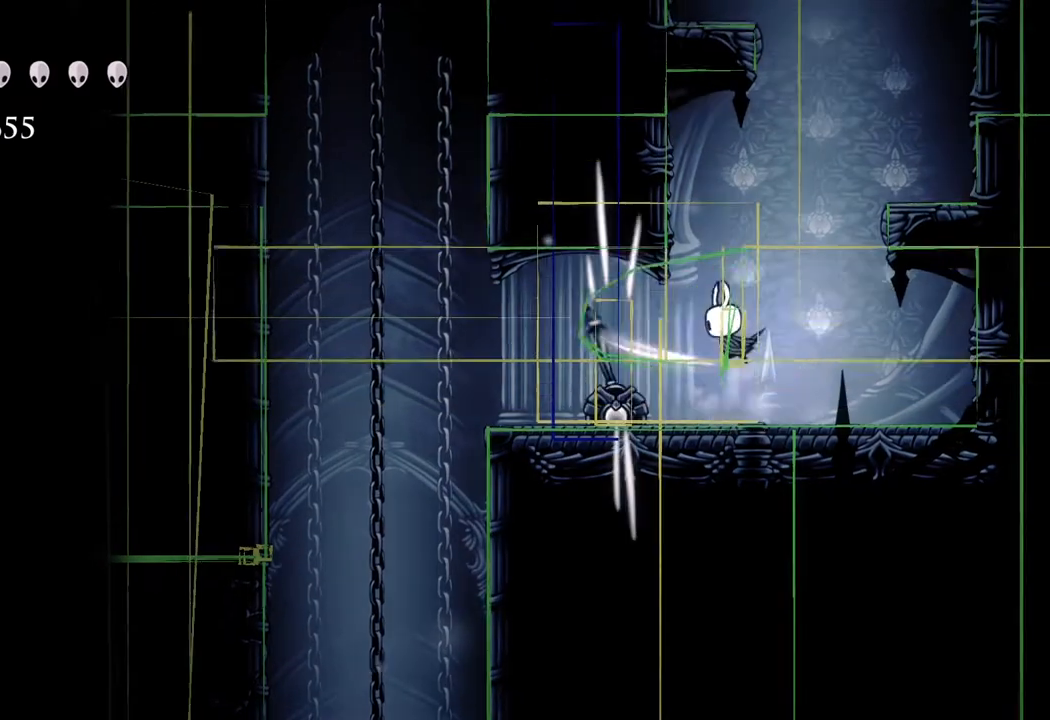
{"buttons": ["A"], "left_stick": "left", "right_stick": "center", "events": [[233, "left_stick", "center"], [500, "left_stick", "left"]]}
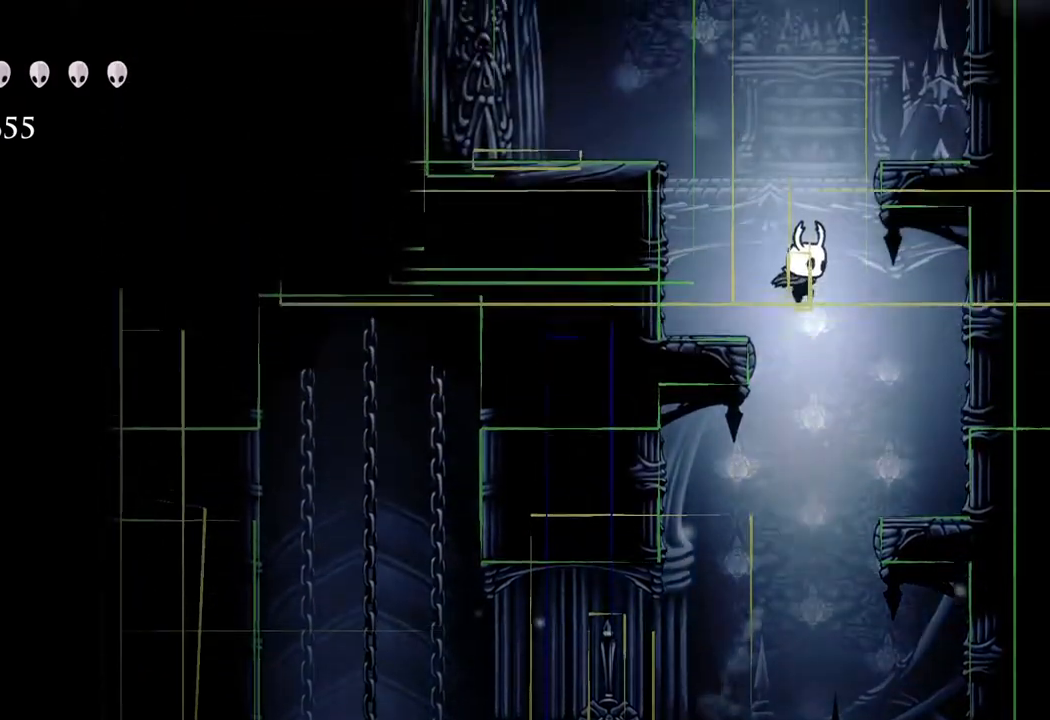
{"buttons": ["A"], "left_stick": "left", "right_stick": "center", "events": []}
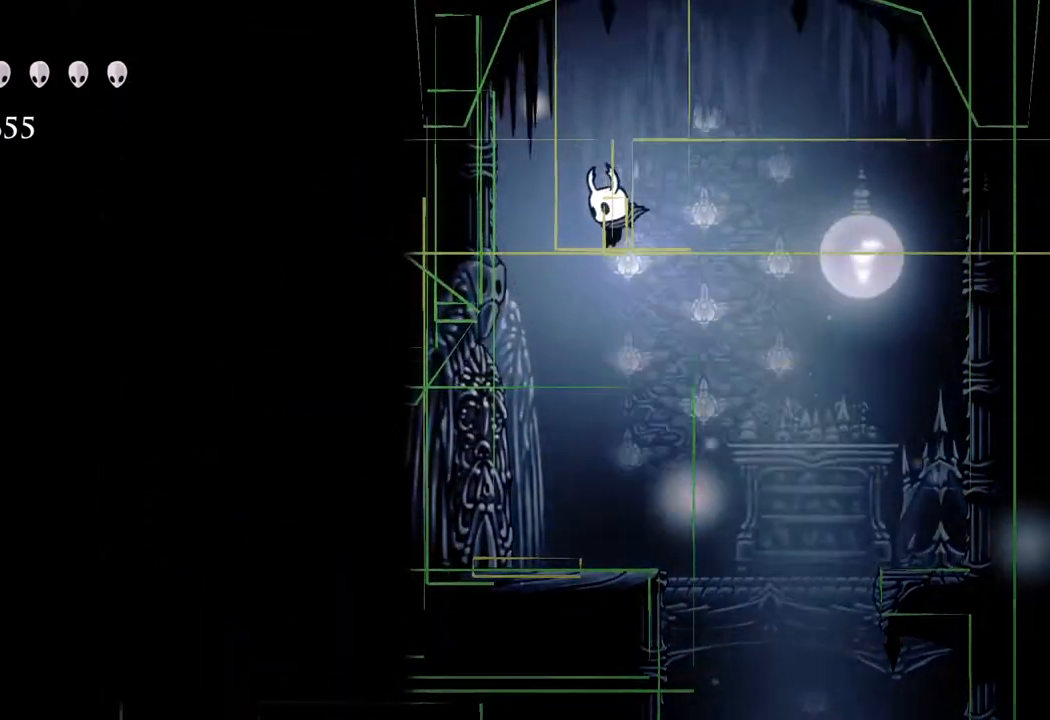
{"buttons": ["SELECT"], "left_stick": "left", "right_stick": "center", "events": [[133, "A", "up"], [183, "left_stick", "center"], [317, "SELECT", "down"], [317, "left_stick", "left"], [400, "SELECT", "up"], [467, "SELECT", "down"]]}
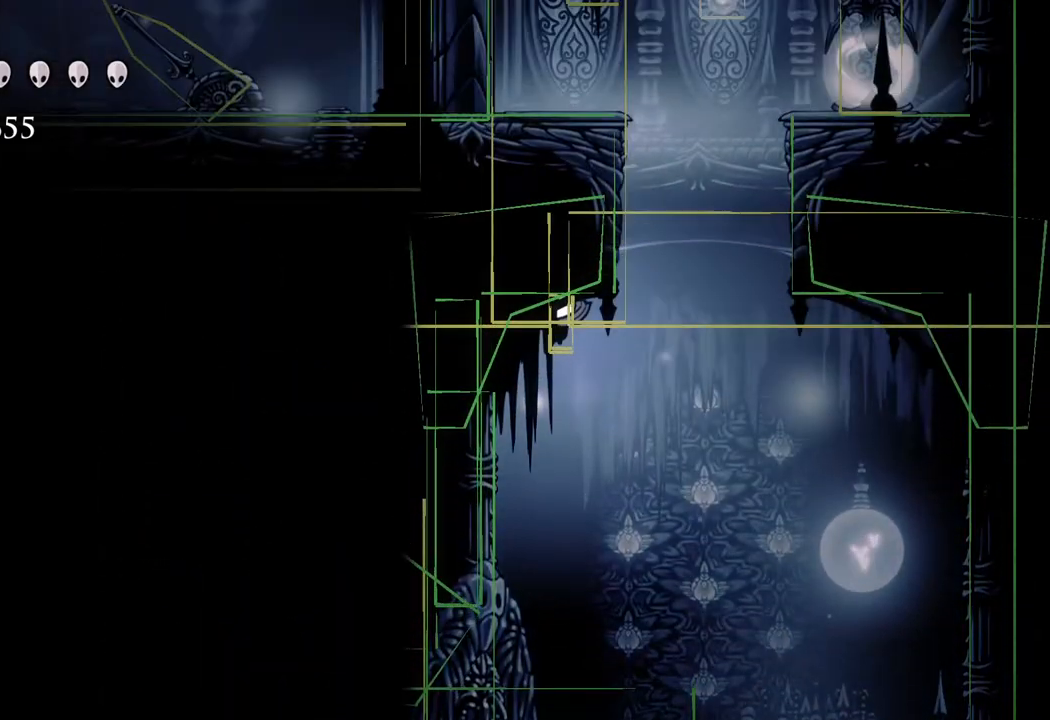
{"buttons": [], "left_stick": "left", "right_stick": "center", "events": [[50, "SELECT", "up"], [100, "SELECT", "down"], [167, "SELECT", "up"], [250, "SELECT", "down"], [300, "SELECT", "up"], [367, "SELECT", "down"], [417, "SELECT", "up"]]}
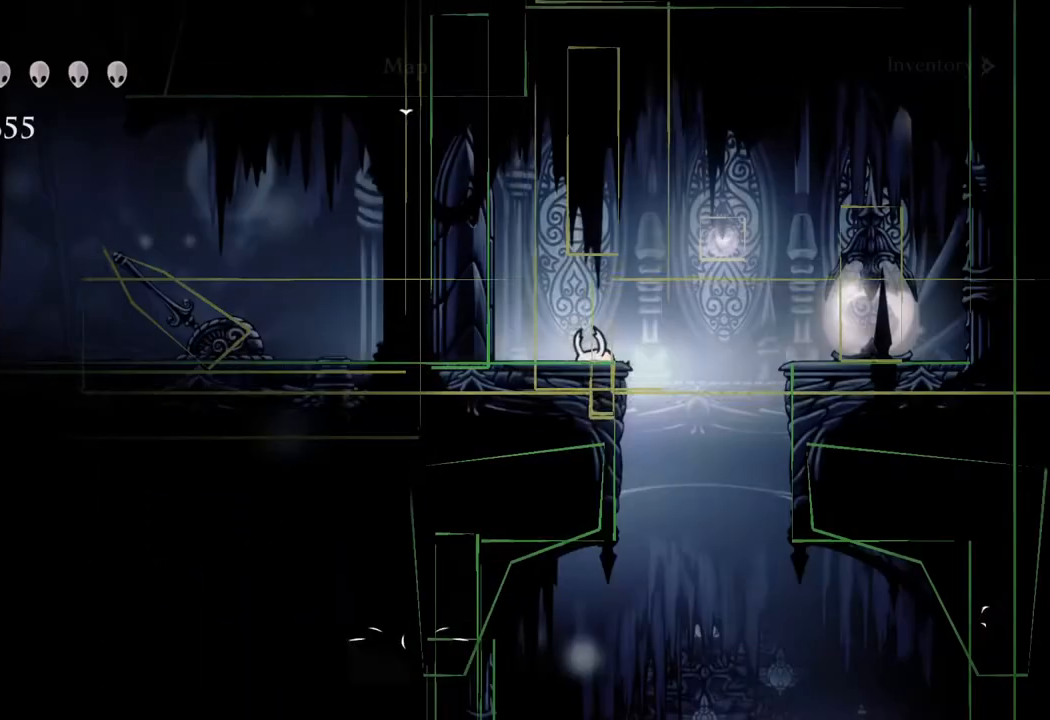
{"buttons": ["R2"], "left_stick": "down-left", "right_stick": "center", "events": [[17, "SELECT", "down"], [33, "SELECT", "up"], [367, "left_stick", "down-left"], [433, "R2", "down"]]}
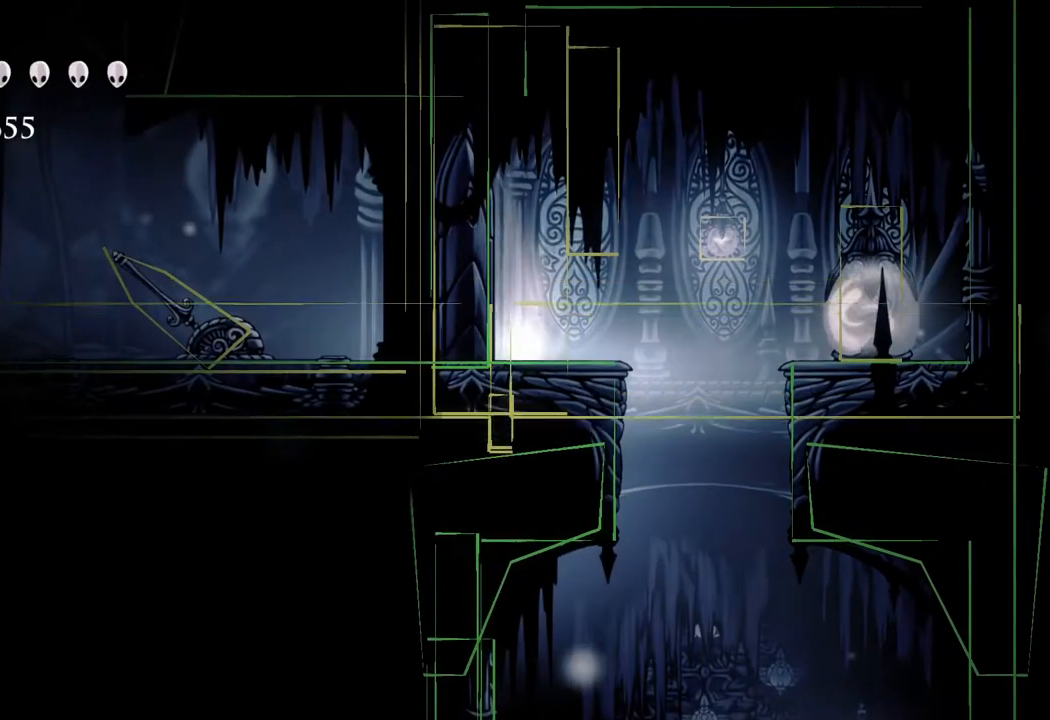
{"buttons": [], "left_stick": "left", "right_stick": "center", "events": [[33, "left_stick", "left"], [67, "R2", "up"]]}
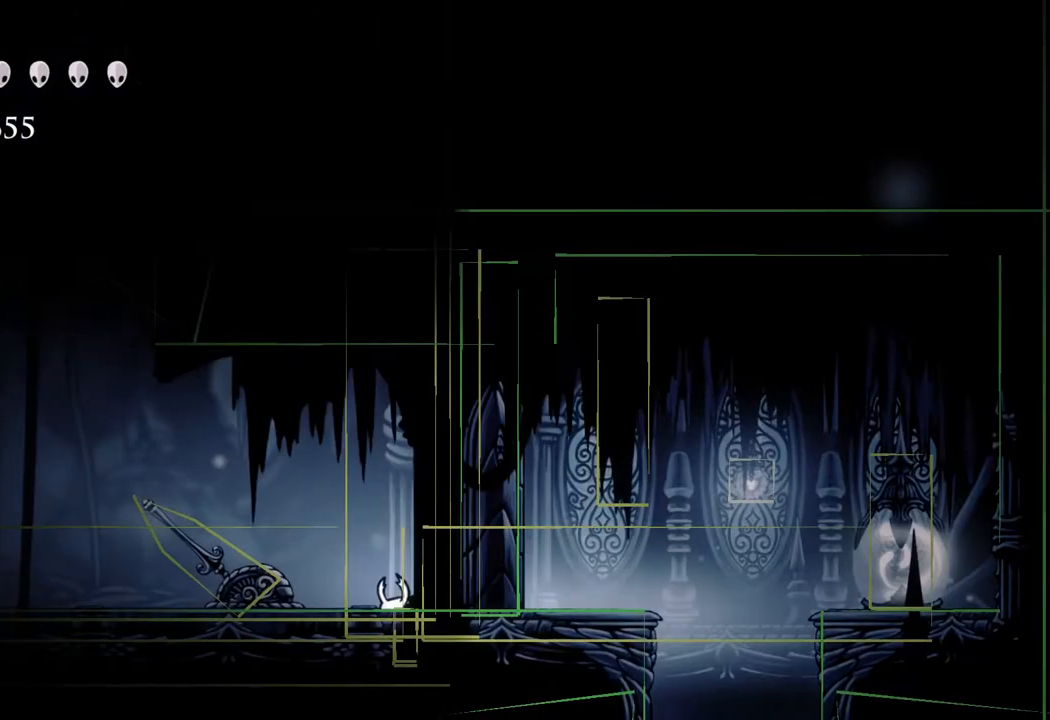
{"buttons": ["SELECT"], "left_stick": "left", "right_stick": "center", "events": [[17, "SELECT", "down"], [100, "SELECT", "up"], [167, "SELECT", "down"], [250, "SELECT", "up"], [300, "SELECT", "down"], [383, "SELECT", "up"], [450, "SELECT", "down"]]}
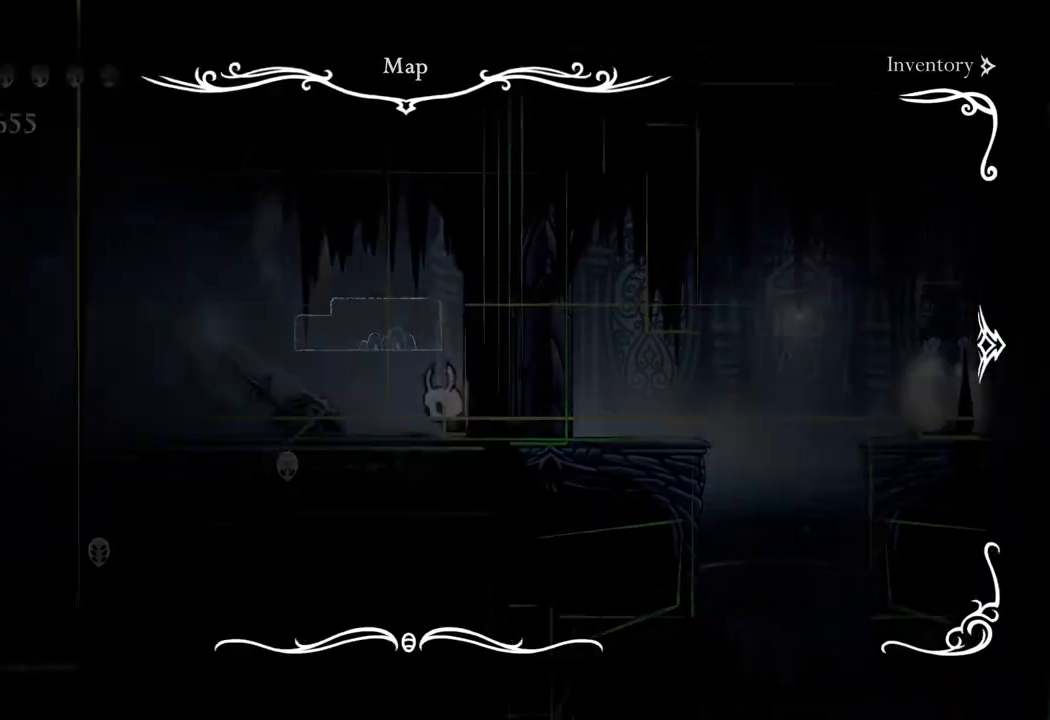
{"buttons": [], "left_stick": "center", "right_stick": "center", "events": [[17, "SELECT", "up"], [83, "left_stick", "center"], [100, "SELECT", "down"], [167, "SELECT", "up"]]}
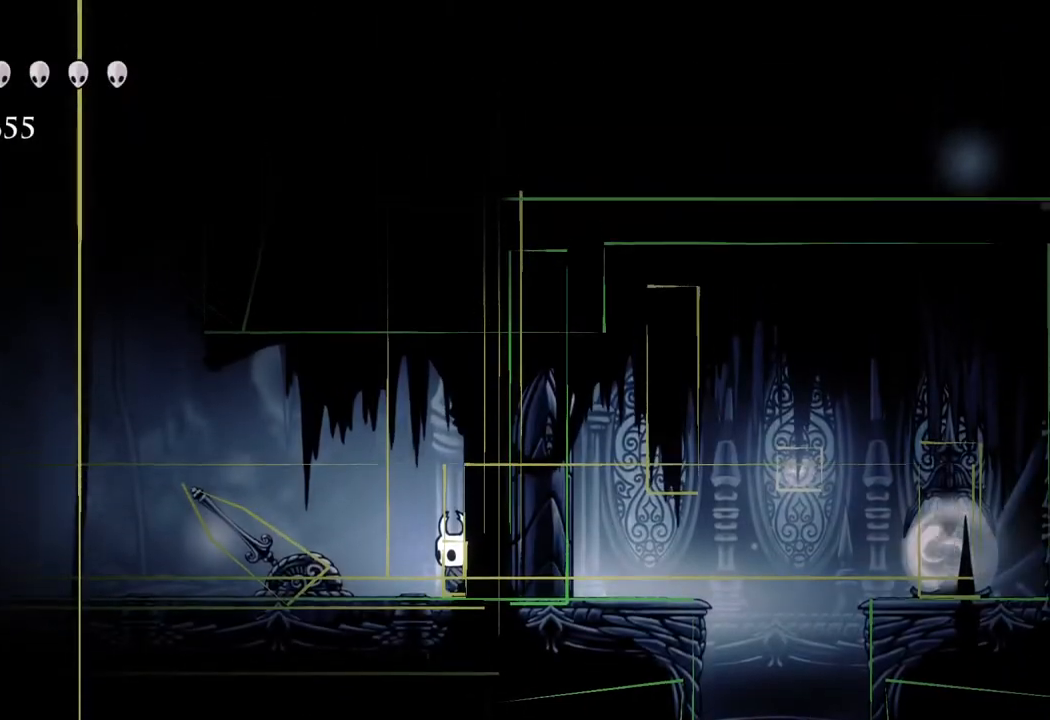
{"buttons": [], "left_stick": "left", "right_stick": "center", "events": [[17, "left_stick", "left"], [267, "left_stick", "right"], [433, "left_stick", "left"]]}
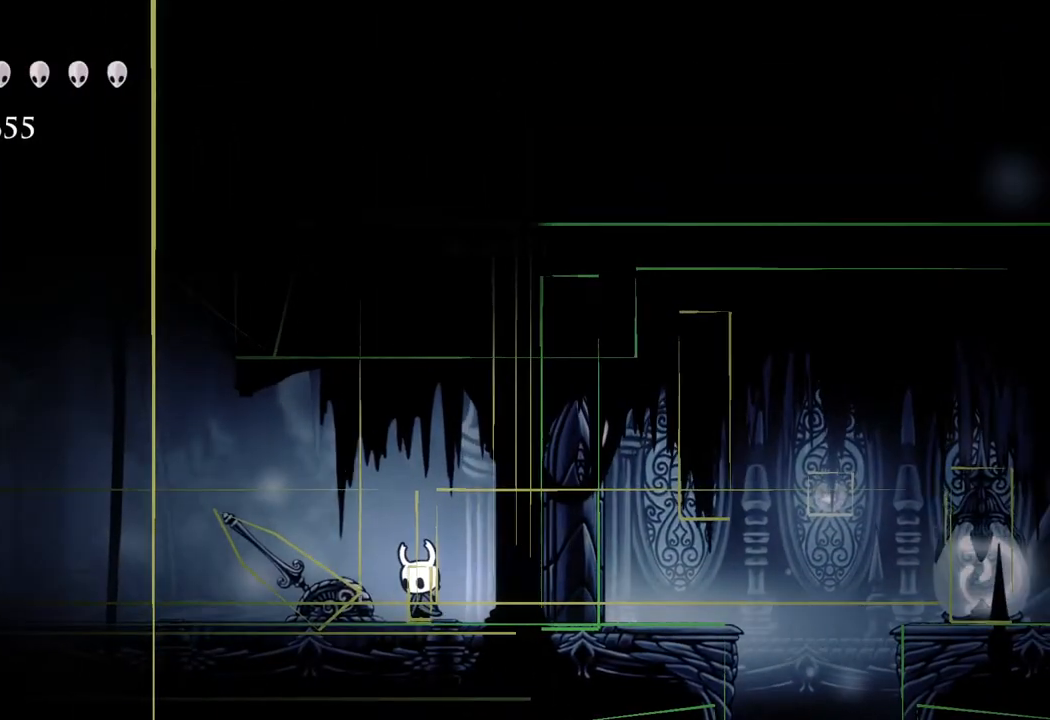
{"buttons": [], "left_stick": "center", "right_stick": "center", "events": [[67, "left_stick", "right"], [183, "left_stick", "center"]]}
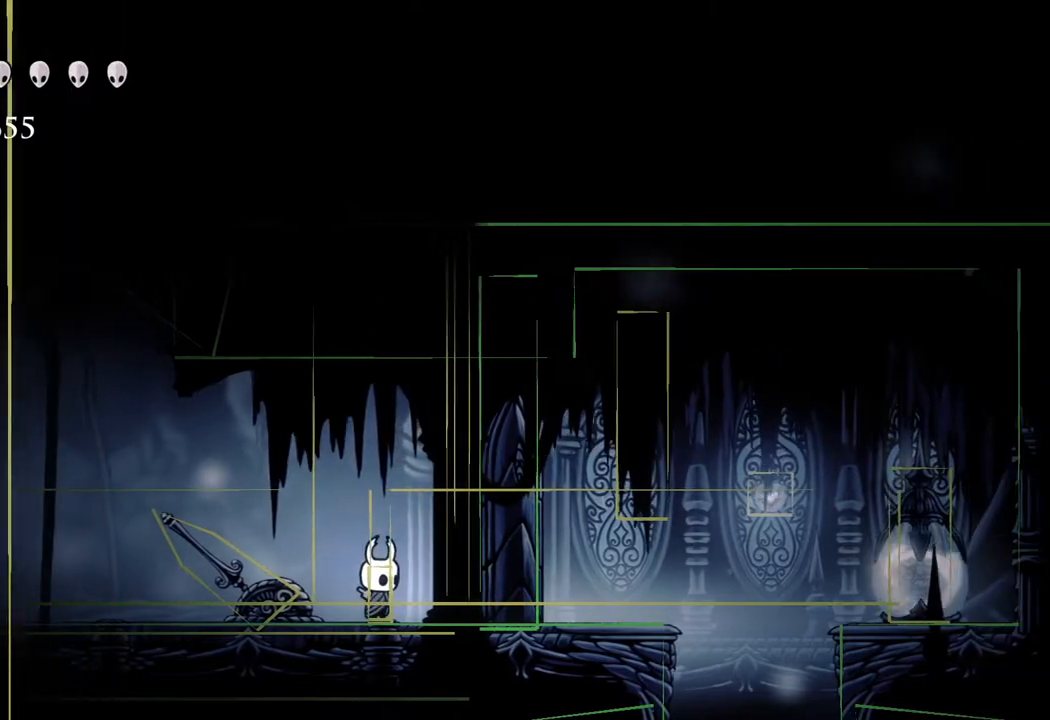
{"buttons": [], "left_stick": "right", "right_stick": "center", "events": [[433, "left_stick", "right"]]}
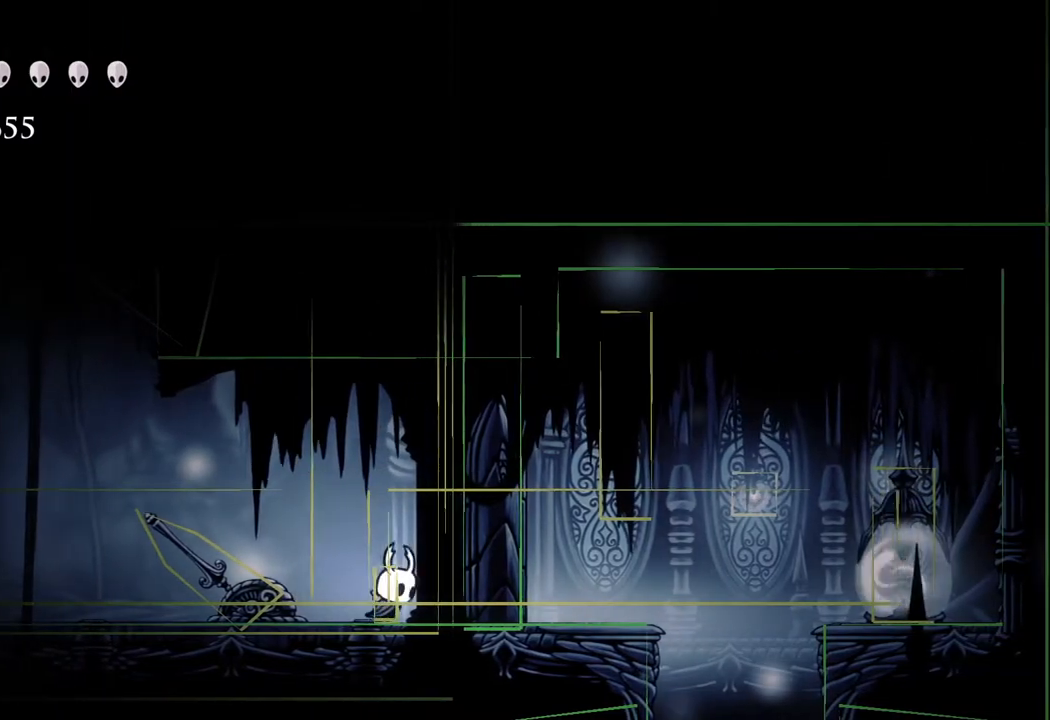
{"buttons": [], "left_stick": "center", "right_stick": "center", "events": [[67, "left_stick", "center"]]}
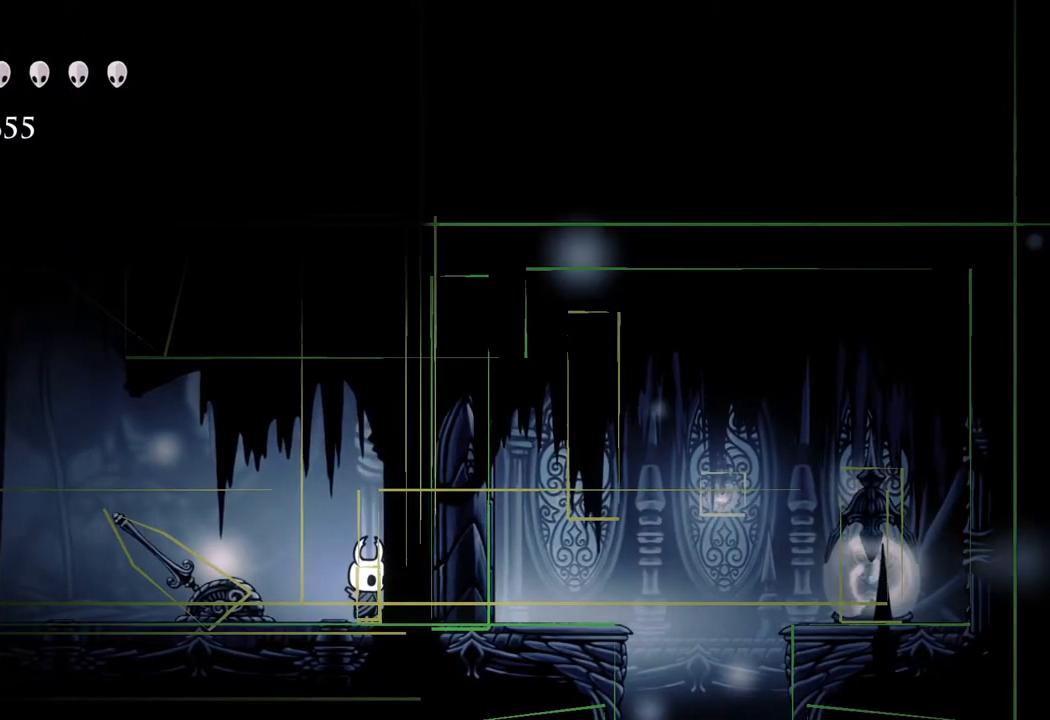
{"buttons": [], "left_stick": "center", "right_stick": "center", "events": []}
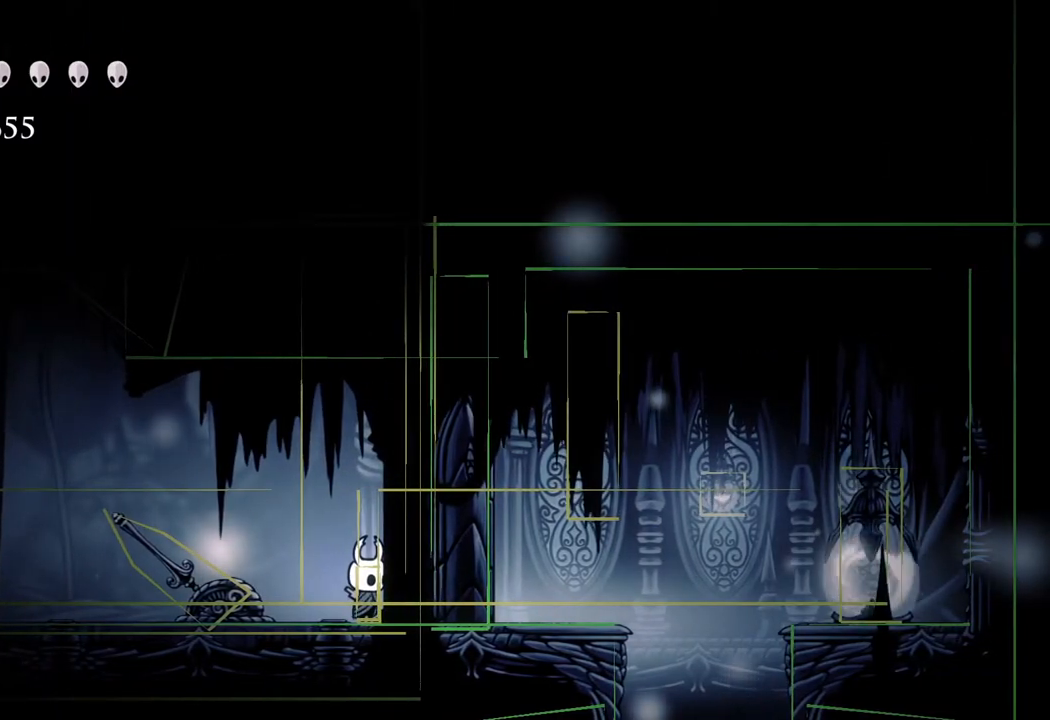
{"buttons": [], "left_stick": "center", "right_stick": "center", "events": [[217, "left_stick", "right"], [367, "left_stick", "left"], [500, "left_stick", "center"]]}
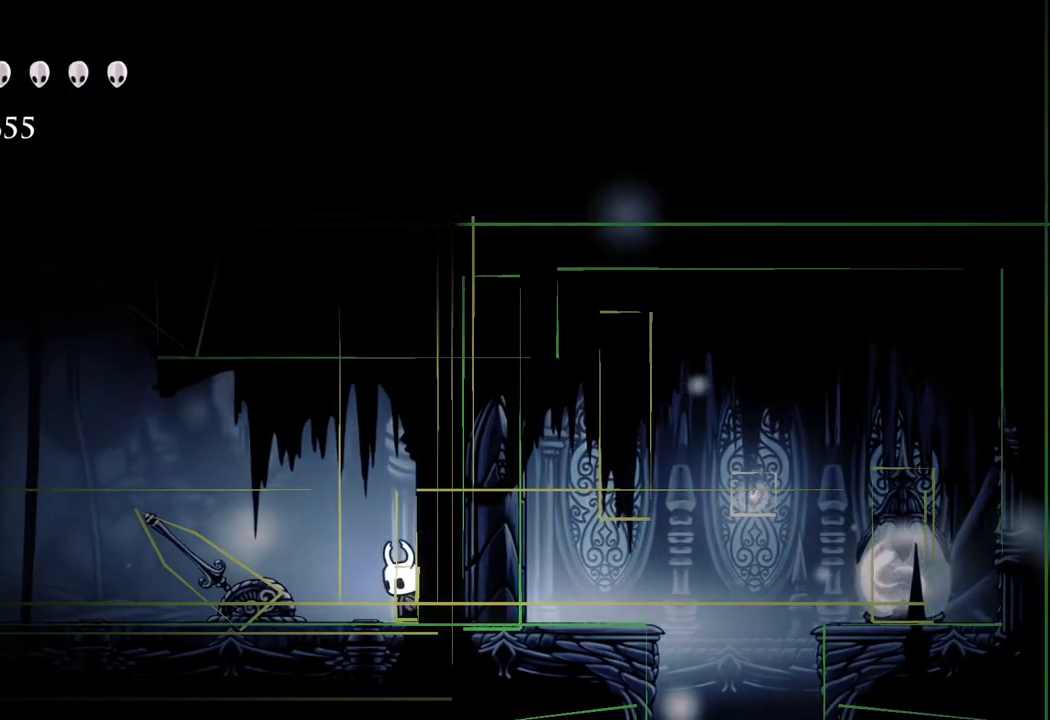
{"buttons": [], "left_stick": "center", "right_stick": "center", "events": [[33, "left_stick", "right"], [167, "left_stick", "left"], [283, "left_stick", "center"]]}
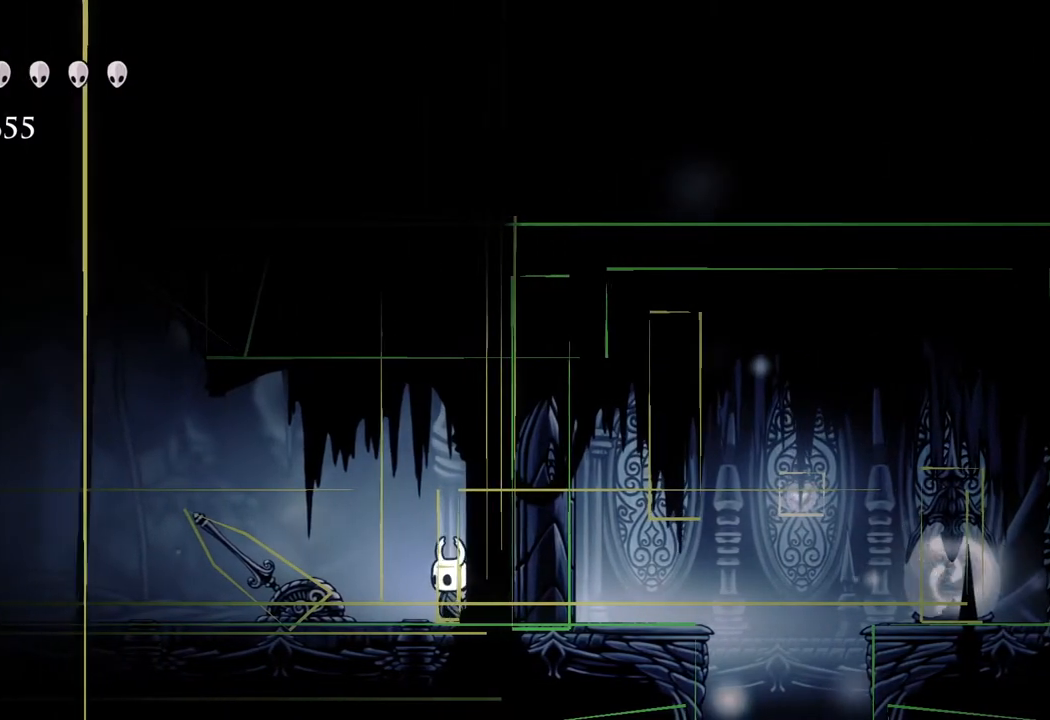
{"buttons": [], "left_stick": "center", "right_stick": "center", "events": [[133, "left_stick", "down-left"], [233, "left_stick", "center"], [300, "left_stick", "right"], [467, "left_stick", "center"]]}
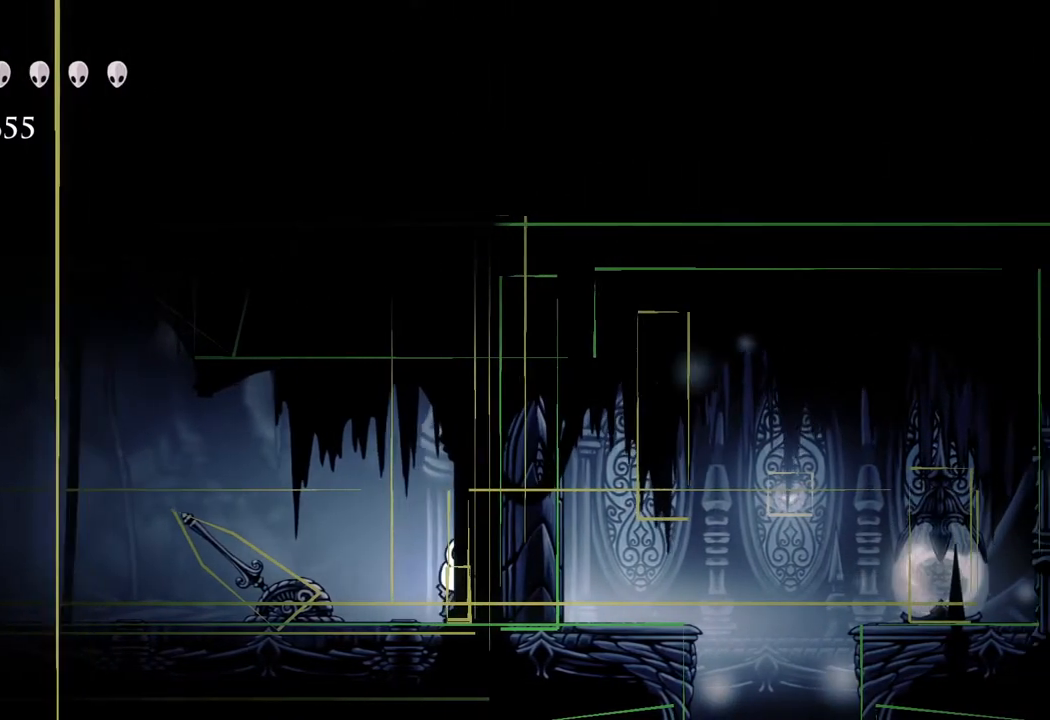
{"buttons": [], "left_stick": "left", "right_stick": "center", "events": [[83, "left_stick", "right"], [217, "left_stick", "center"], [467, "left_stick", "left"]]}